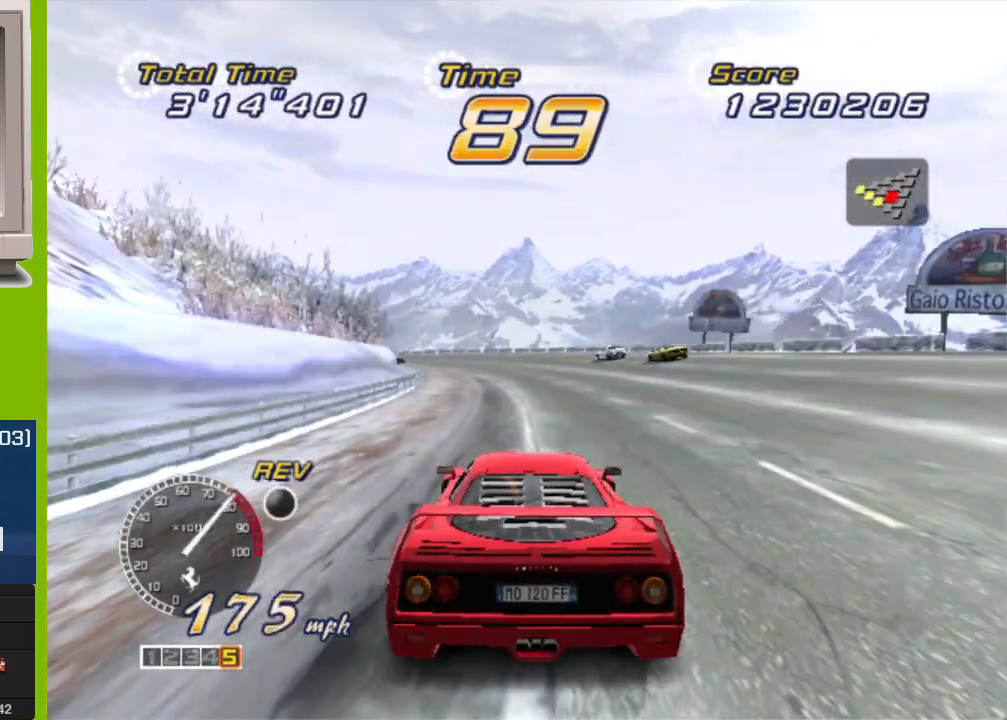
Gameplay with a controller (Xbox layout); each line is a JSON object with the inputs held at the frame after it. "events" lists button and stick changes between this image and that frame as [ms after this image, input, new state], when the widget could be followed in between. Not read: L3 R3 right_stick.
{"buttons": ["R2"], "left_stick": "left", "events": [[83, "left_stick", "center"], [233, "left_stick", "left"]]}
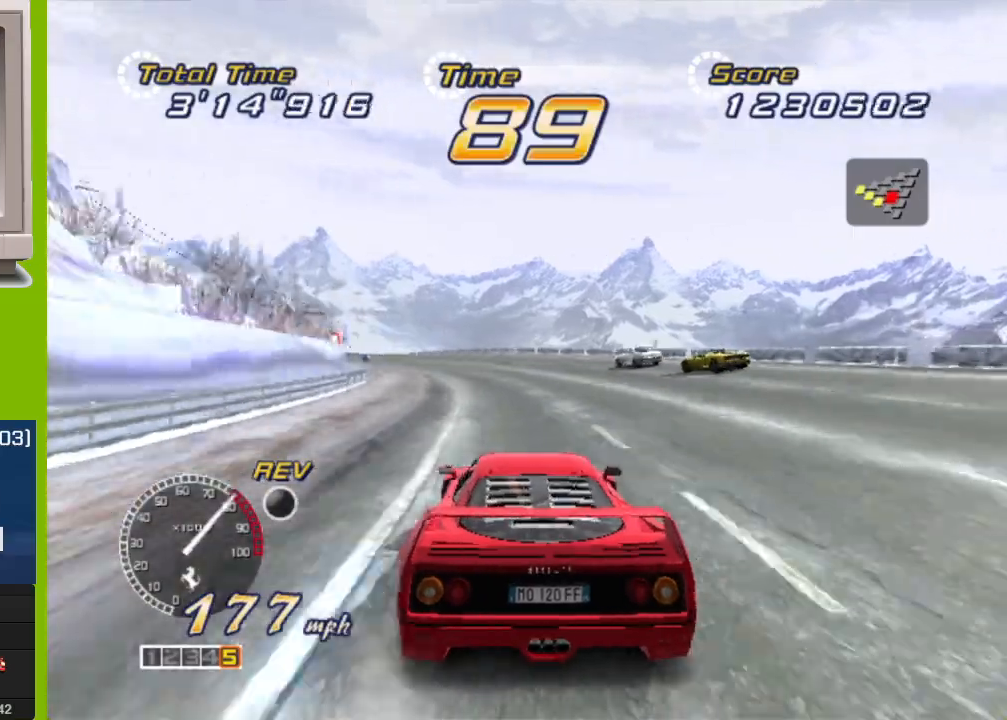
{"buttons": ["R2"], "left_stick": "left", "events": []}
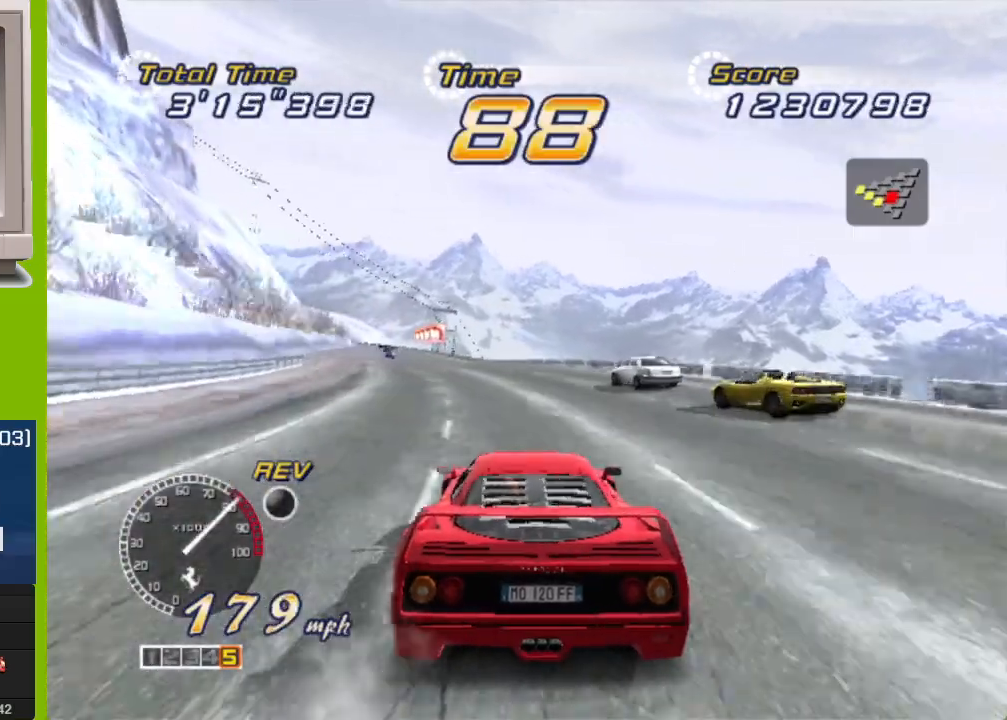
{"buttons": [], "left_stick": "left", "events": [[83, "R2", "up"]]}
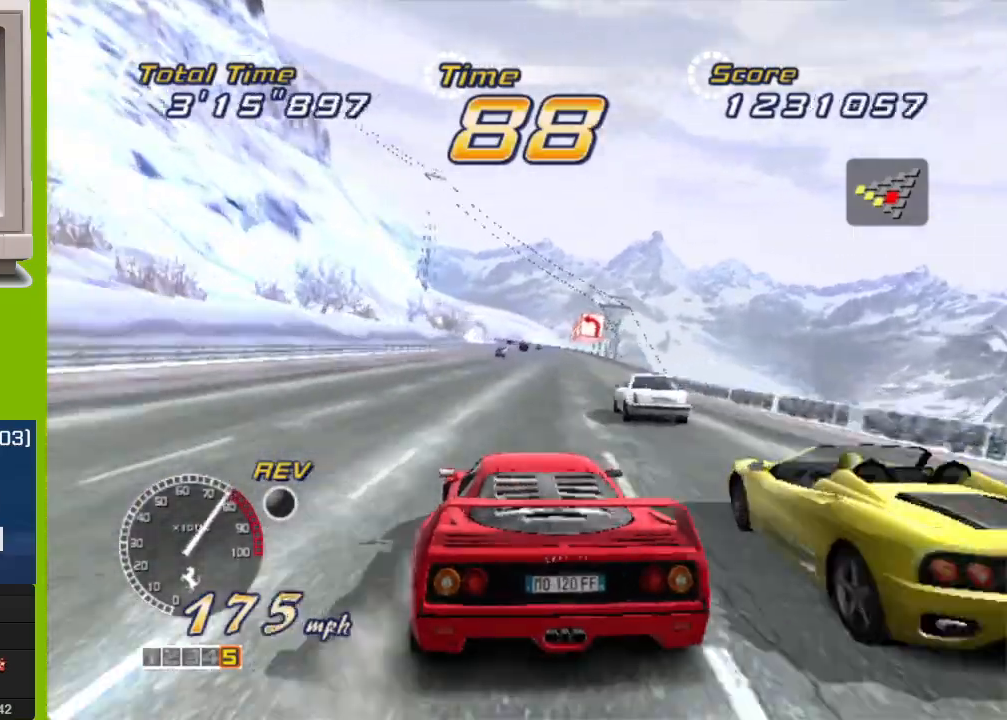
{"buttons": ["R2"], "left_stick": "center", "events": [[67, "R2", "down"], [100, "left_stick", "center"], [167, "left_stick", "right"], [350, "left_stick", "center"]]}
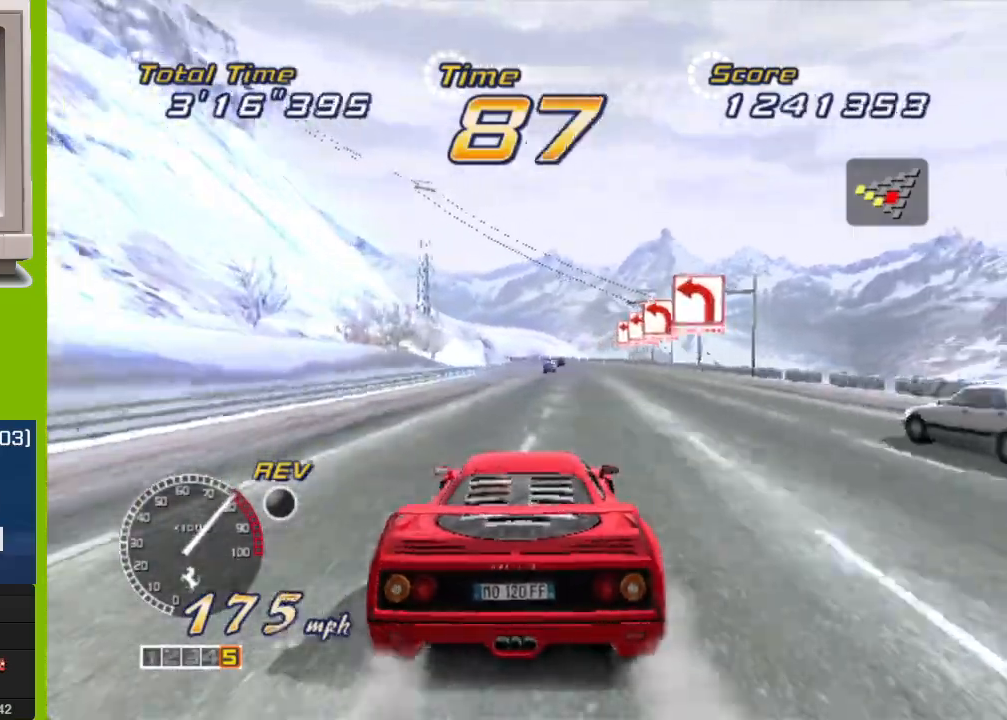
{"buttons": ["R2"], "left_stick": "center", "events": [[67, "left_stick", "right"], [283, "left_stick", "center"]]}
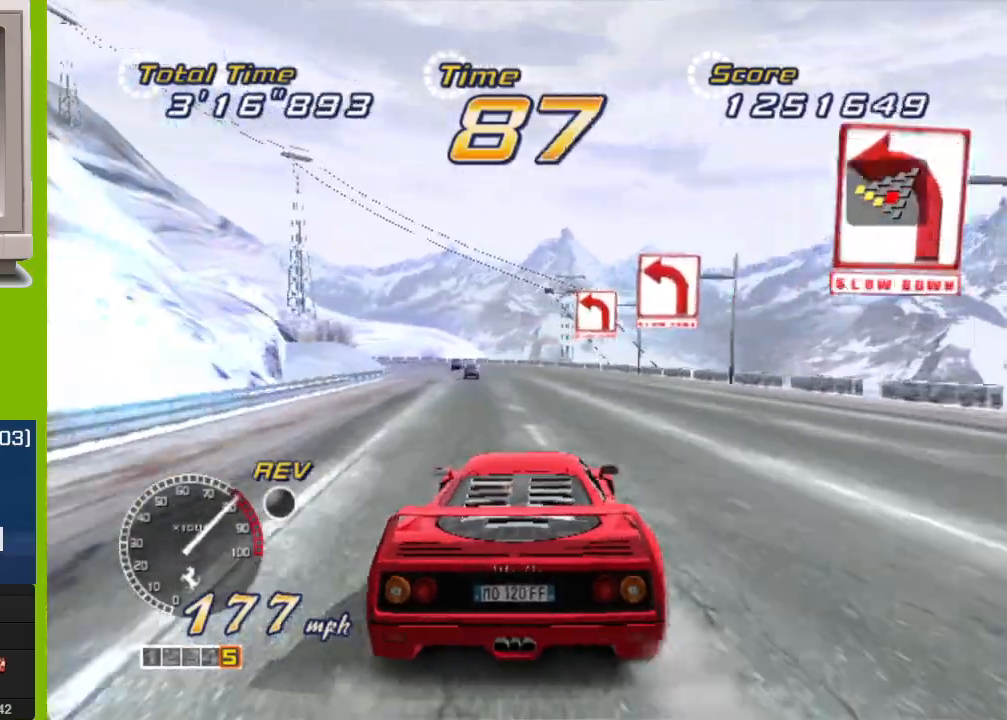
{"buttons": ["R2"], "left_stick": "left", "events": [[50, "left_stick", "left"], [317, "left_stick", "center"], [383, "left_stick", "left"]]}
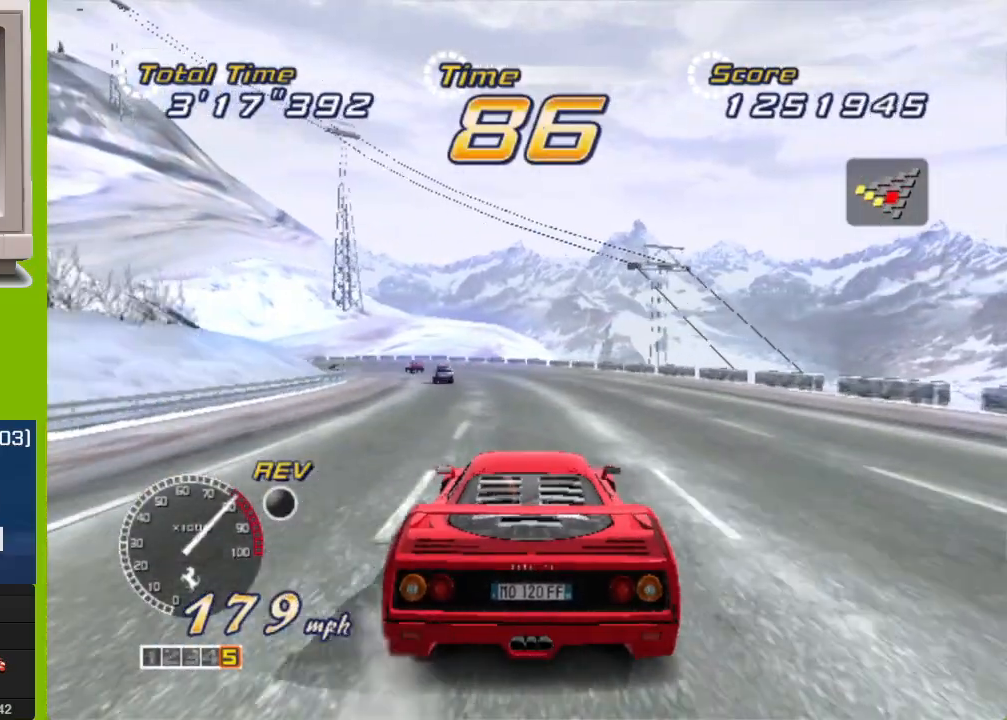
{"buttons": [], "left_stick": "left", "events": [[450, "R2", "up"]]}
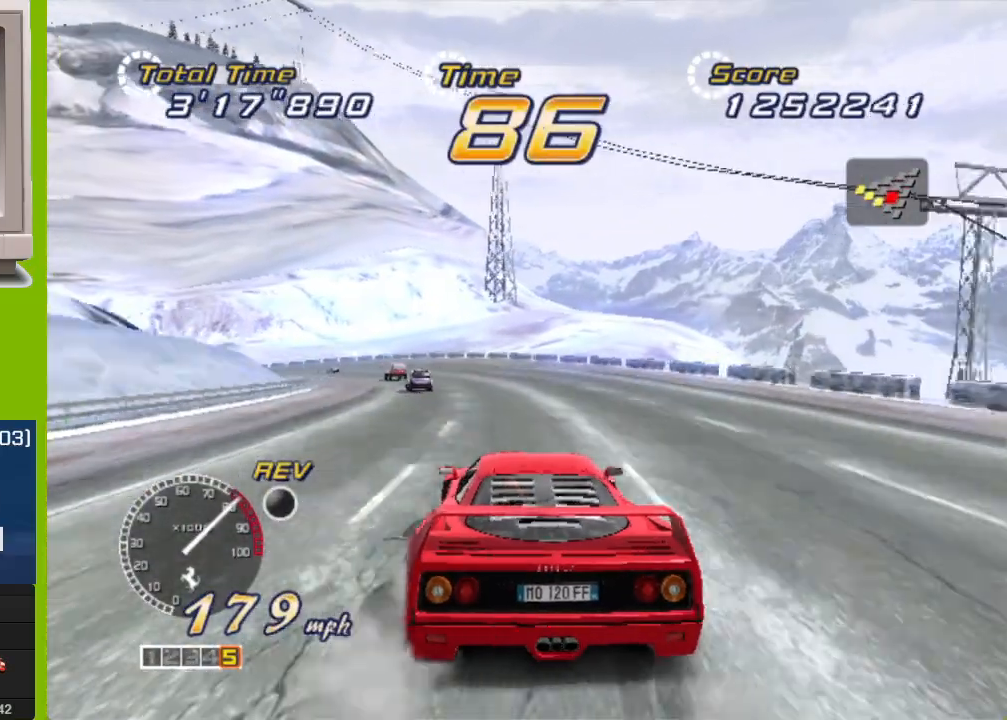
{"buttons": [], "left_stick": "left", "events": [[83, "L2", "down"], [250, "L2", "up"]]}
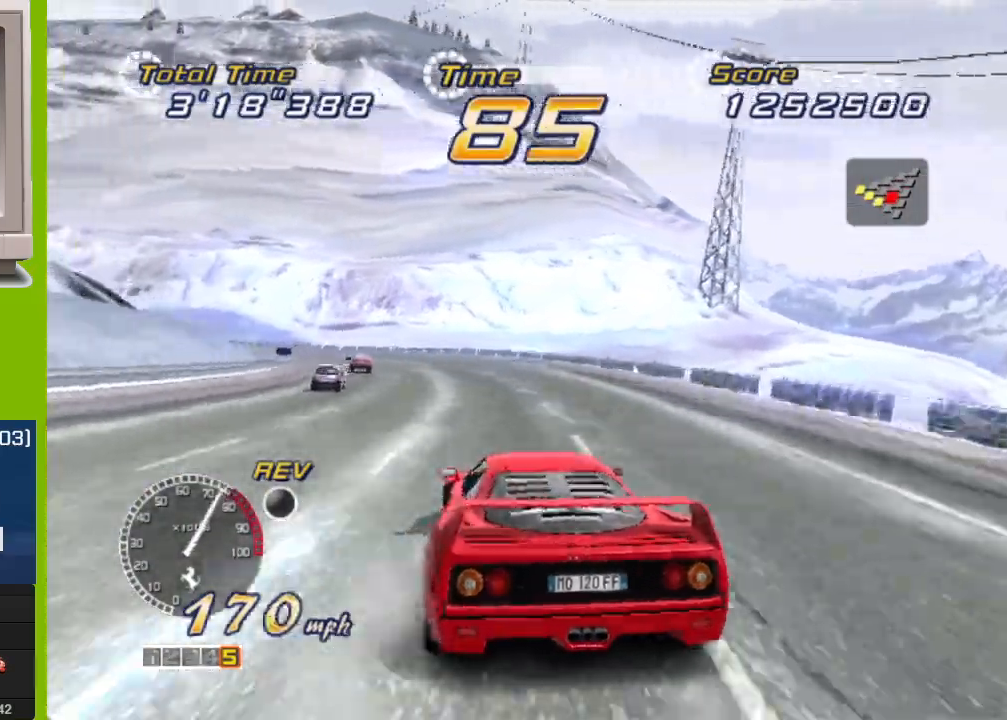
{"buttons": ["R2"], "left_stick": "left", "events": [[350, "R2", "down"]]}
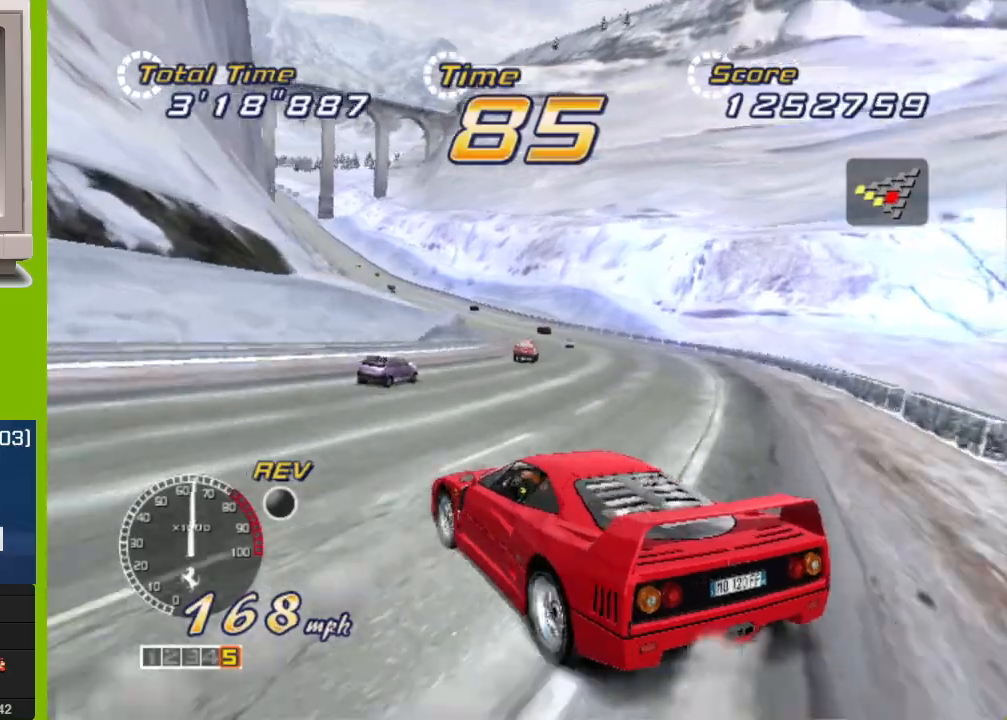
{"buttons": ["R2"], "left_stick": "left", "events": [[217, "left_stick", "right"], [383, "left_stick", "center"], [433, "left_stick", "left"]]}
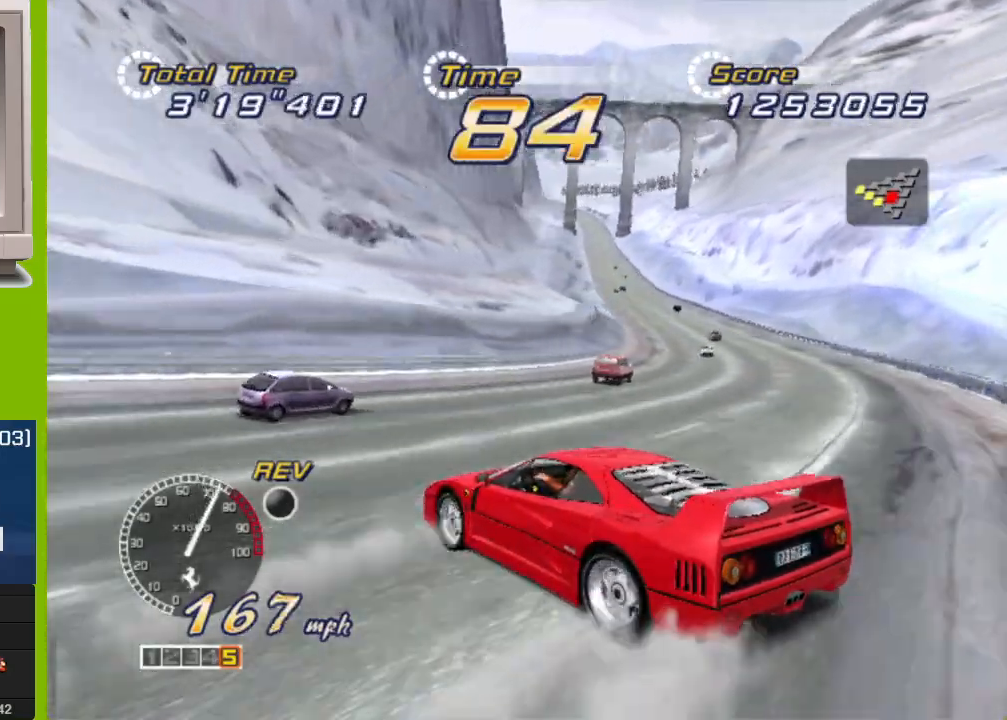
{"buttons": ["R2"], "left_stick": "right", "events": [[33, "left_stick", "center"], [183, "left_stick", "right"]]}
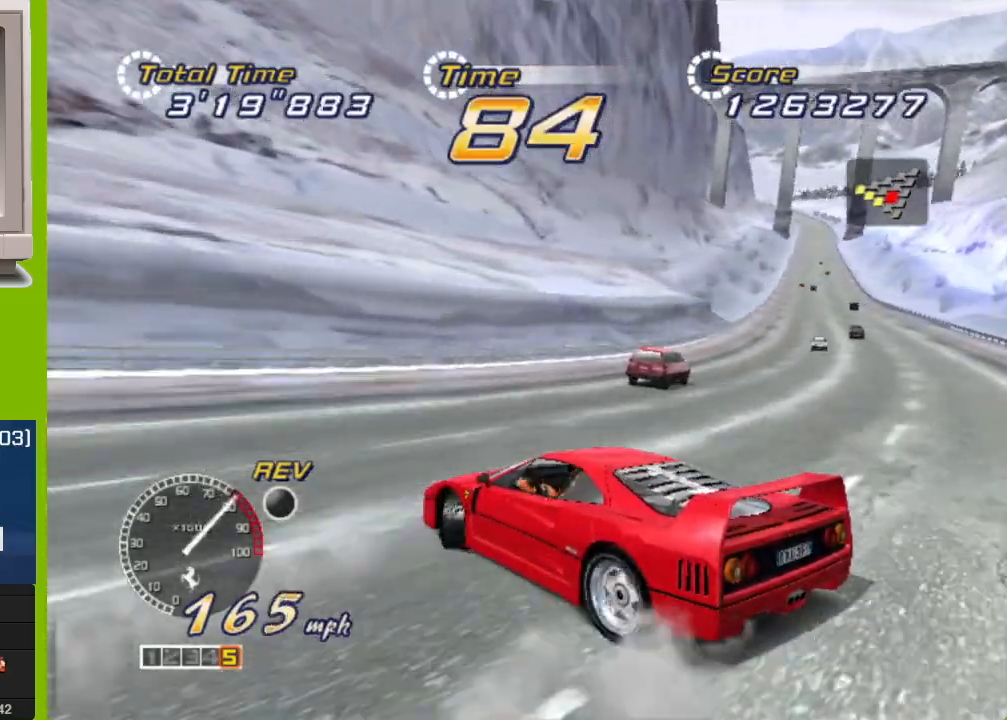
{"buttons": ["R2"], "left_stick": "center", "events": [[367, "left_stick", "center"]]}
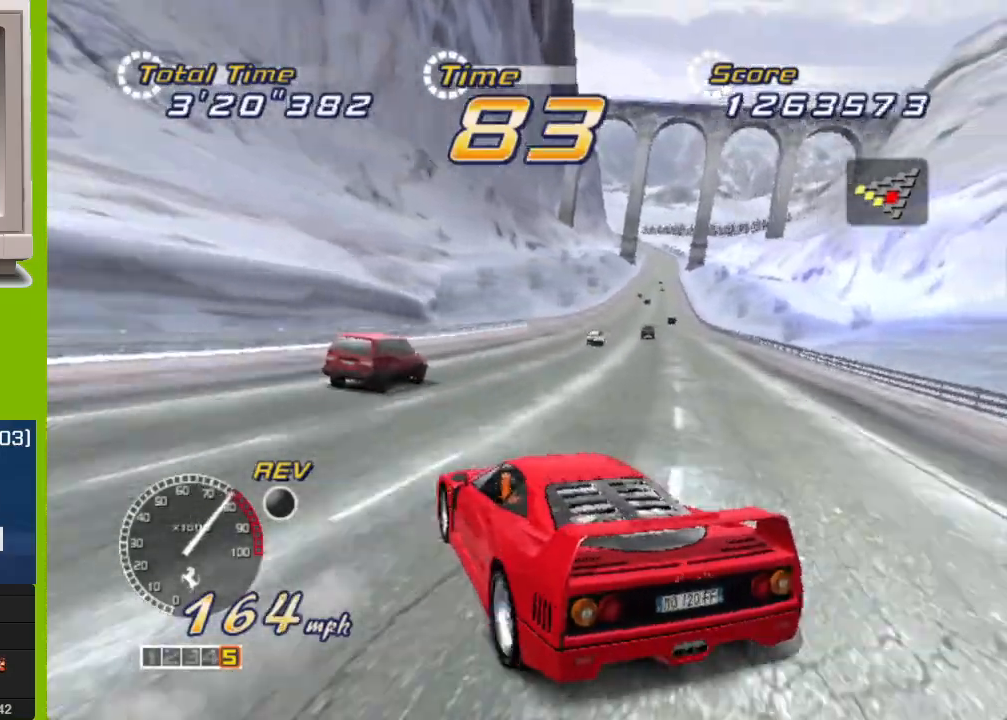
{"buttons": ["R2"], "left_stick": "center", "events": [[200, "left_stick", "right"], [383, "left_stick", "center"]]}
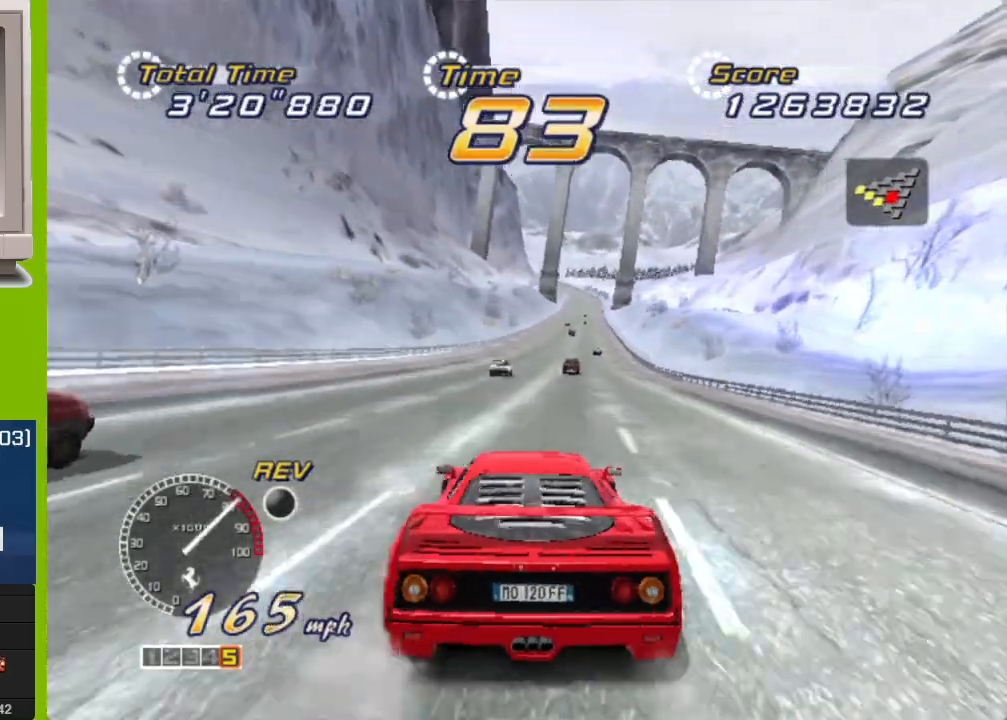
{"buttons": ["R2"], "left_stick": "center", "events": [[317, "left_stick", "right"], [450, "left_stick", "center"]]}
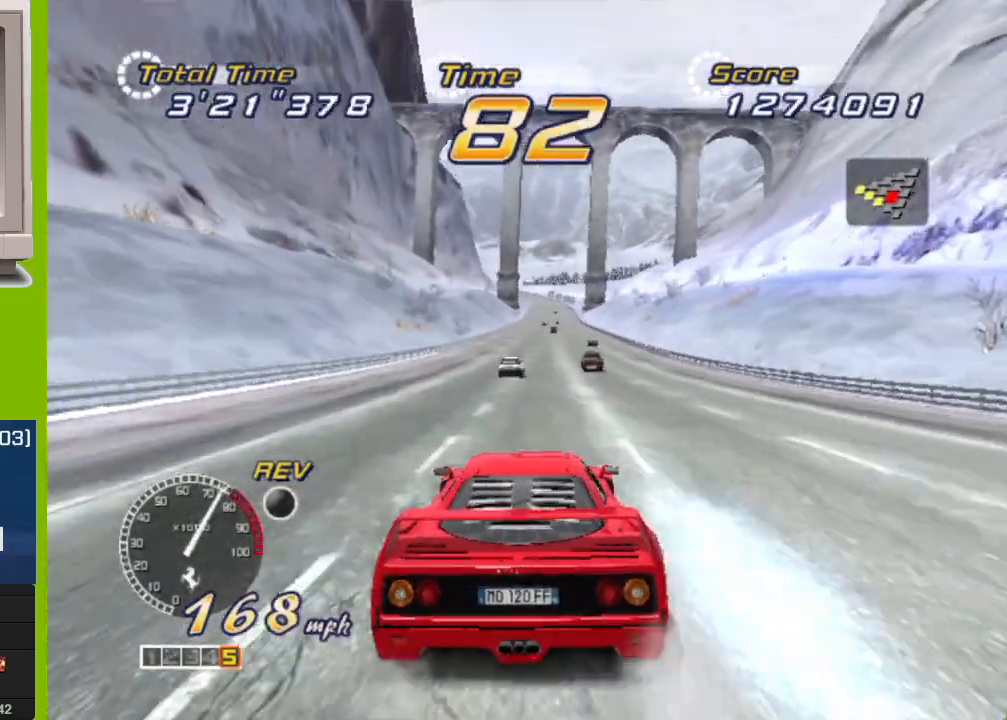
{"buttons": ["R2"], "left_stick": "center", "events": [[317, "left_stick", "right"], [450, "left_stick", "center"]]}
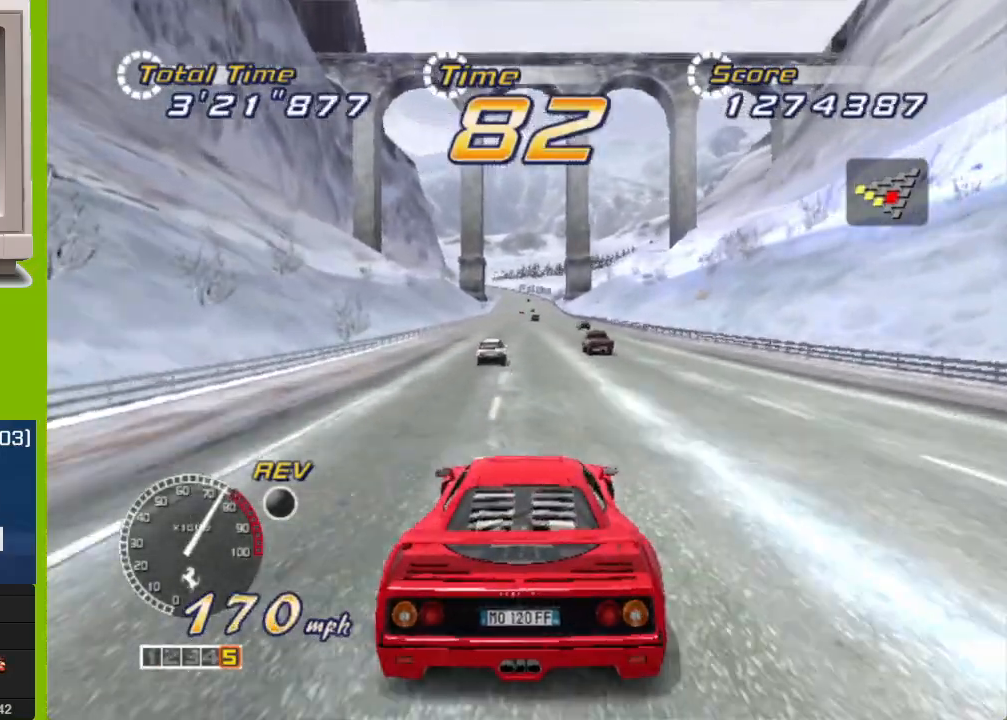
{"buttons": ["R2"], "left_stick": "center", "events": []}
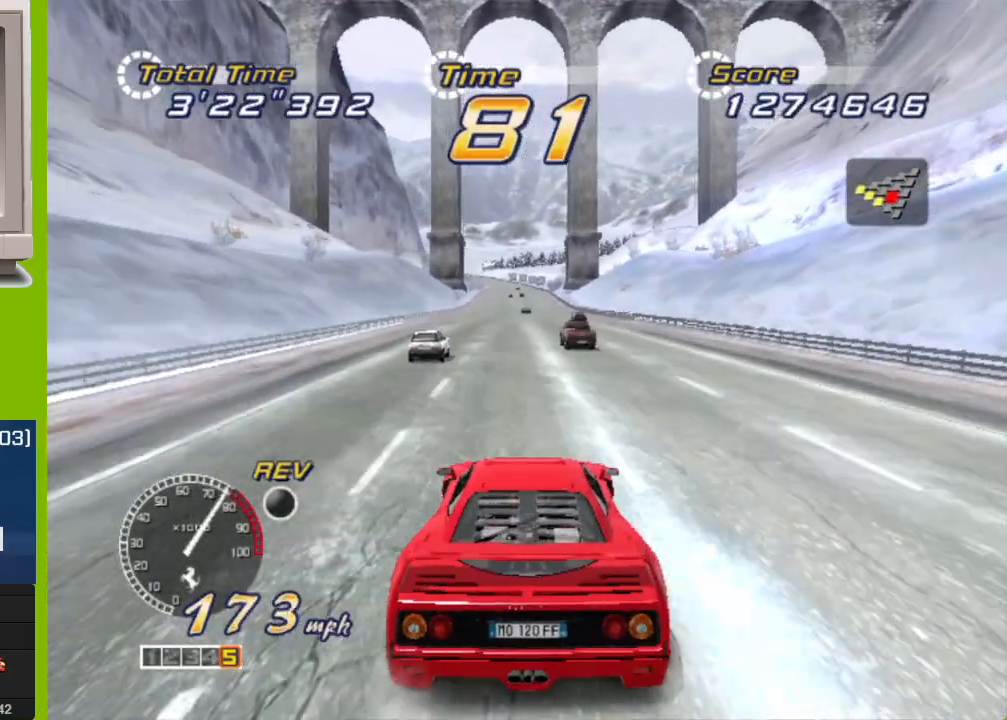
{"buttons": ["R2"], "left_stick": "center", "events": [[33, "left_stick", "left"], [133, "left_stick", "center"]]}
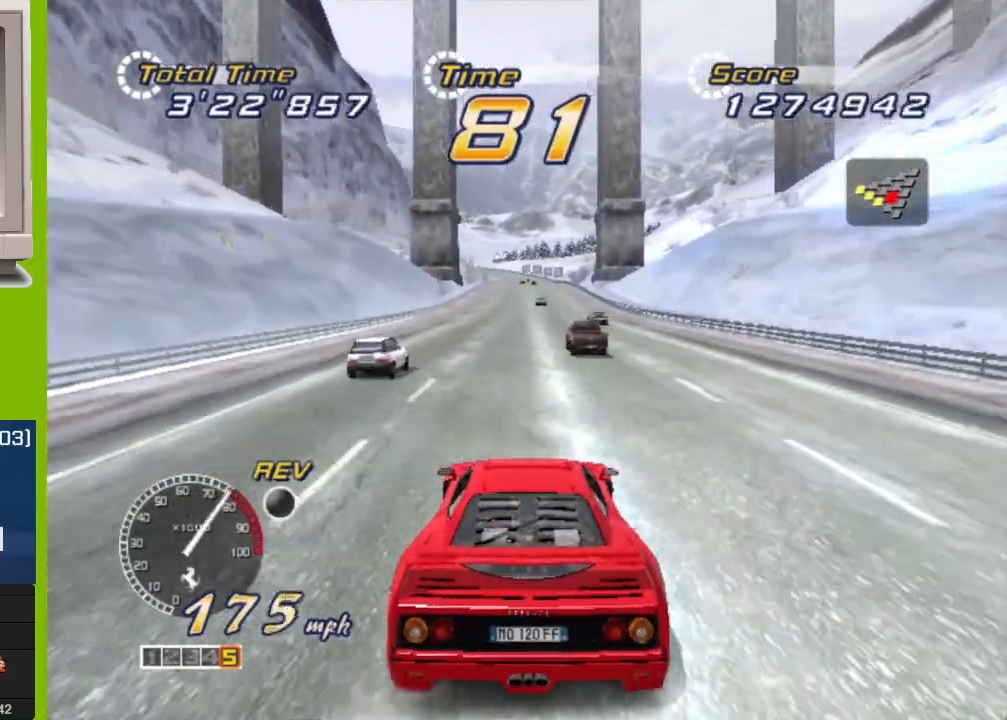
{"buttons": ["R2"], "left_stick": "center", "events": [[200, "left_stick", "left"], [250, "left_stick", "center"]]}
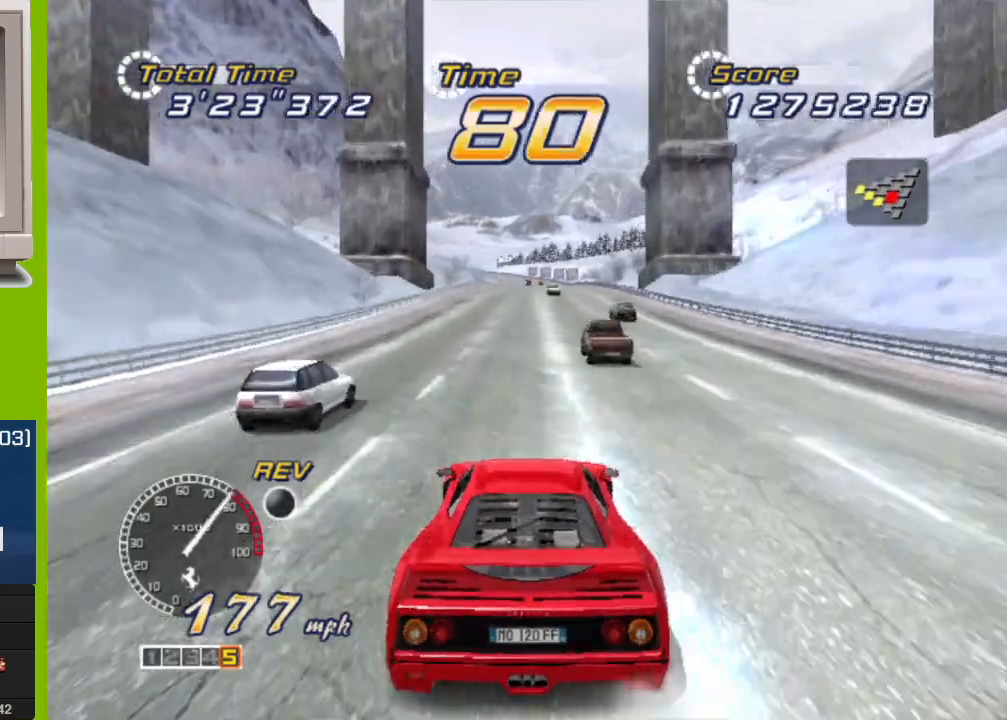
{"buttons": ["R2"], "left_stick": "center", "events": []}
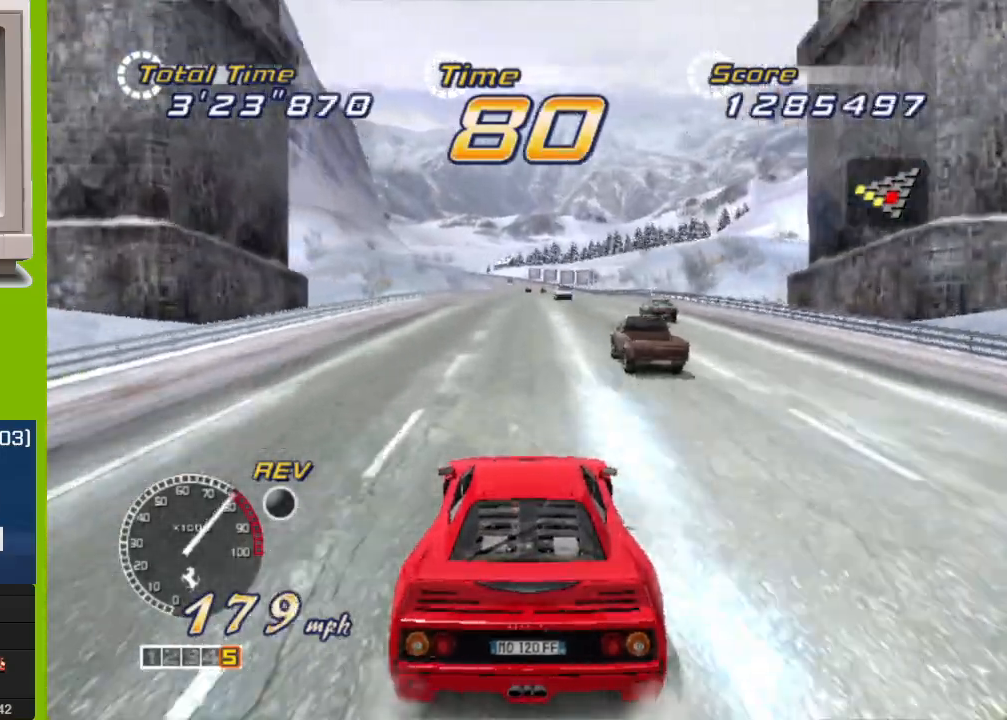
{"buttons": ["R2"], "left_stick": "center", "events": []}
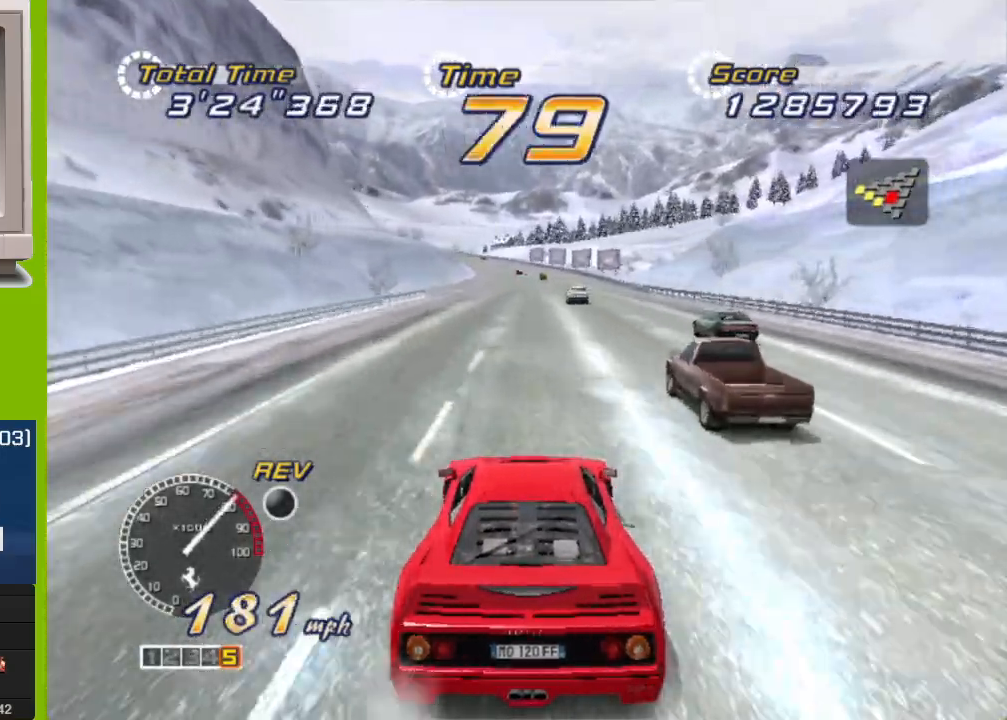
{"buttons": ["R2"], "left_stick": "center", "events": []}
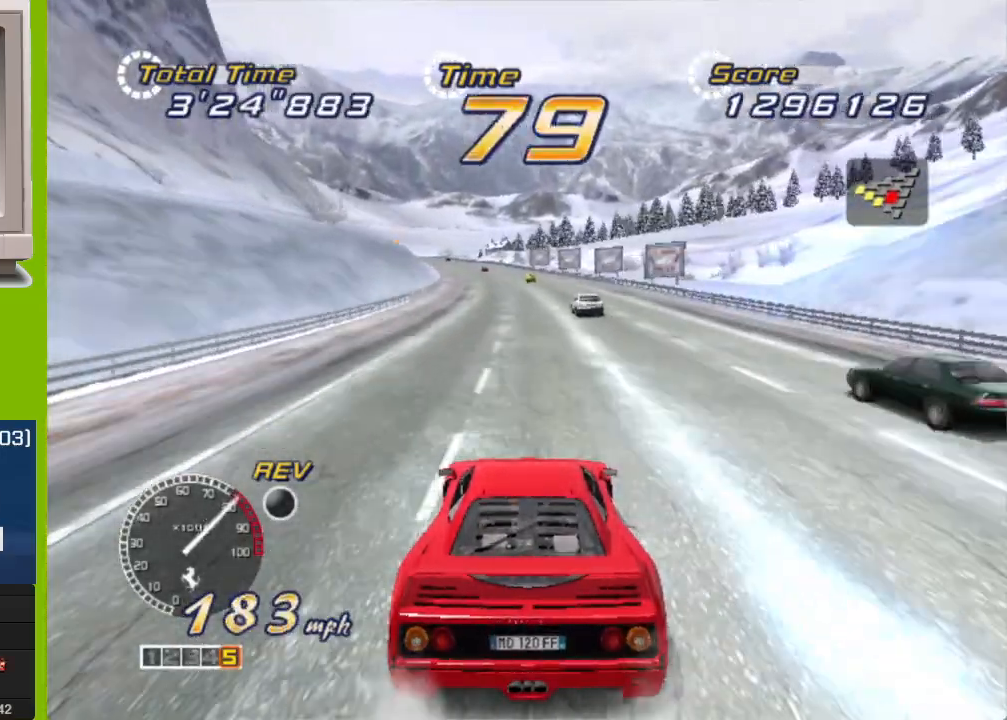
{"buttons": ["R2"], "left_stick": "left", "events": [[150, "left_stick", "left"]]}
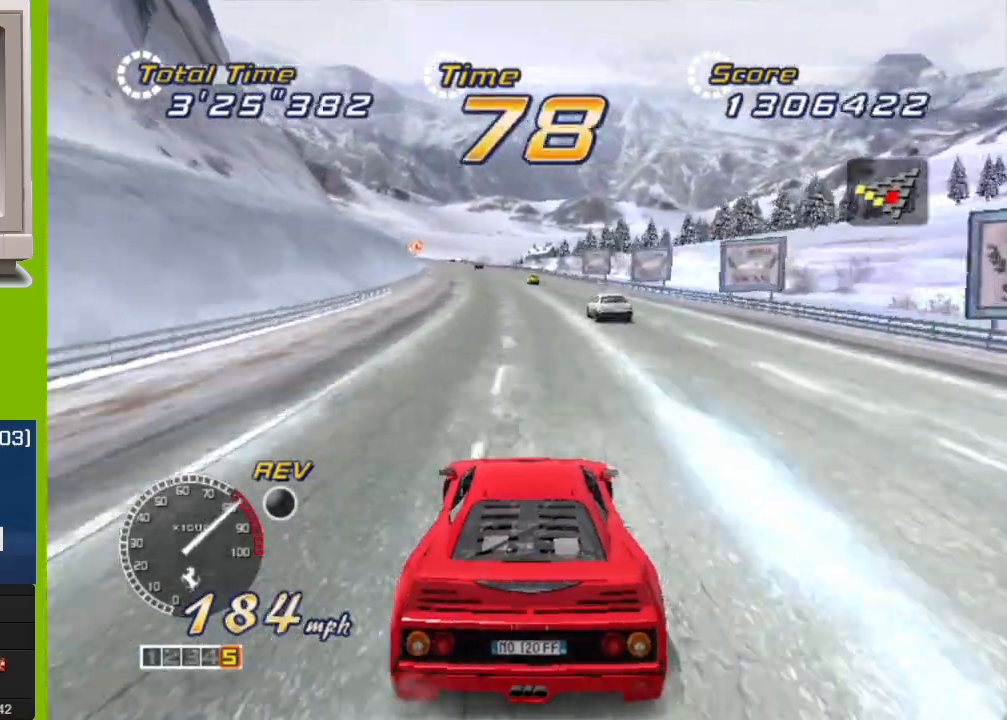
{"buttons": ["R2"], "left_stick": "center", "events": [[450, "left_stick", "center"]]}
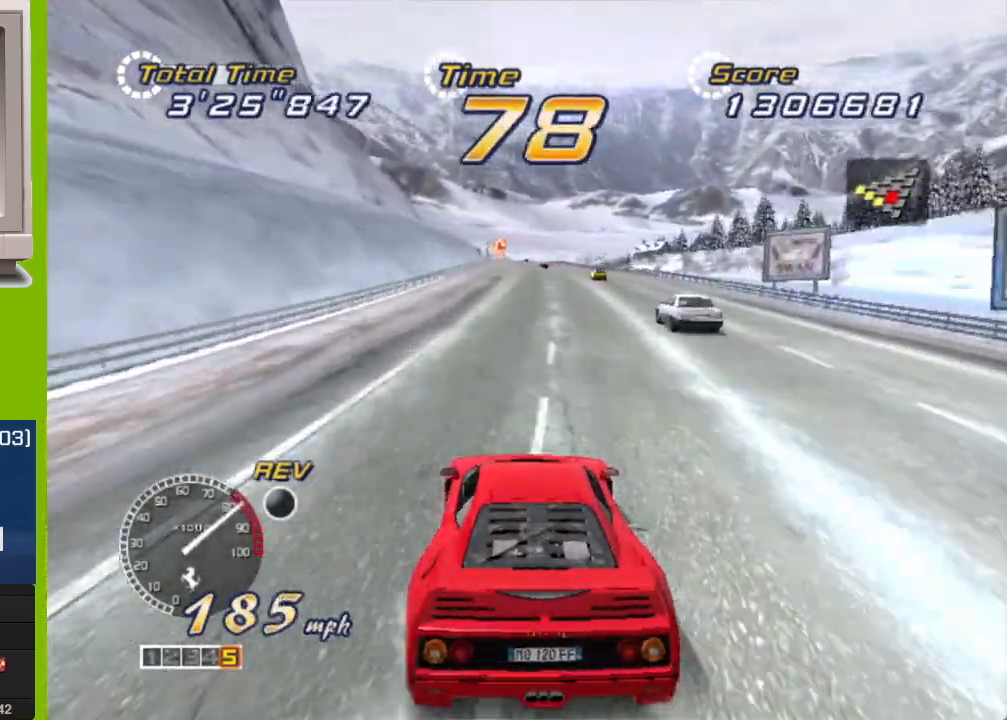
{"buttons": ["R2"], "left_stick": "center", "events": []}
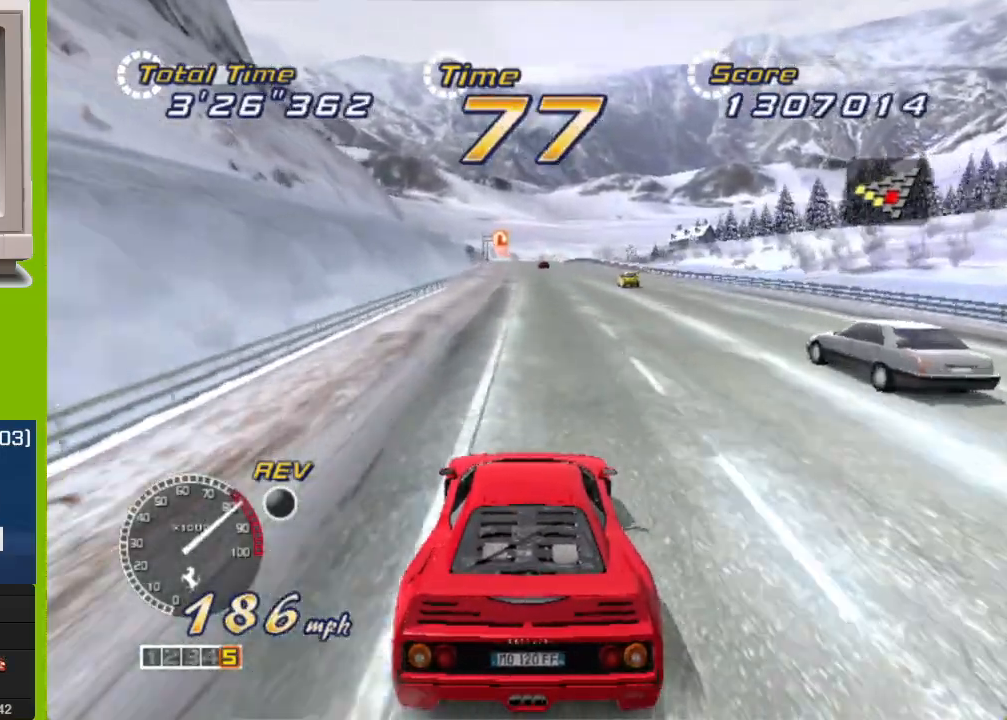
{"buttons": ["R2"], "left_stick": "center", "events": []}
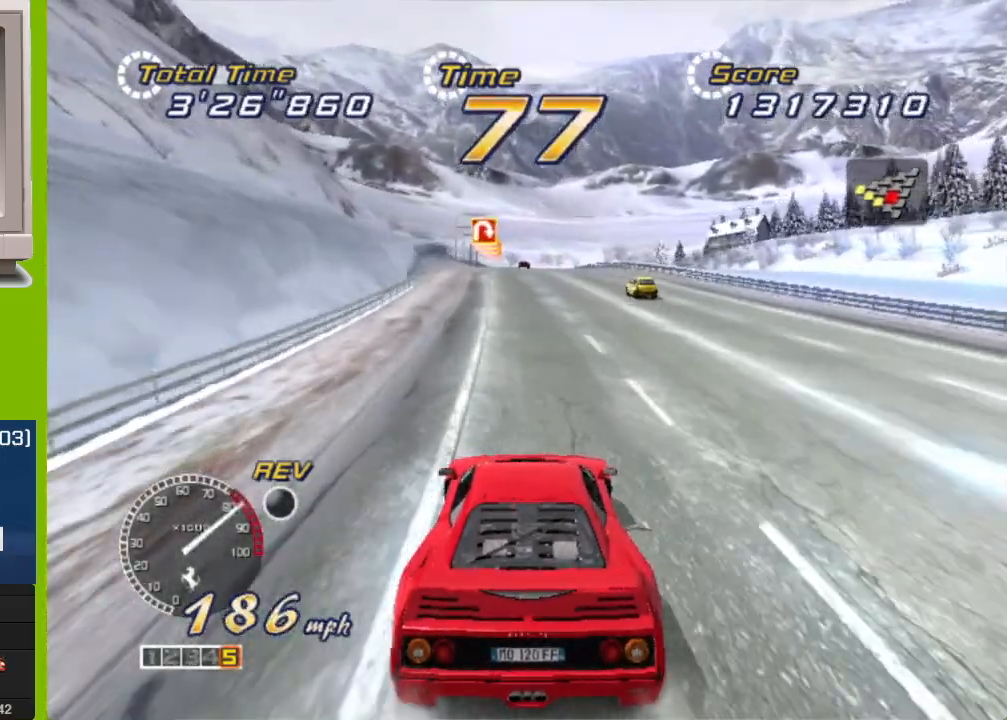
{"buttons": ["R2"], "left_stick": "center", "events": [[100, "left_stick", "left"], [150, "left_stick", "center"], [300, "left_stick", "left"], [400, "left_stick", "center"]]}
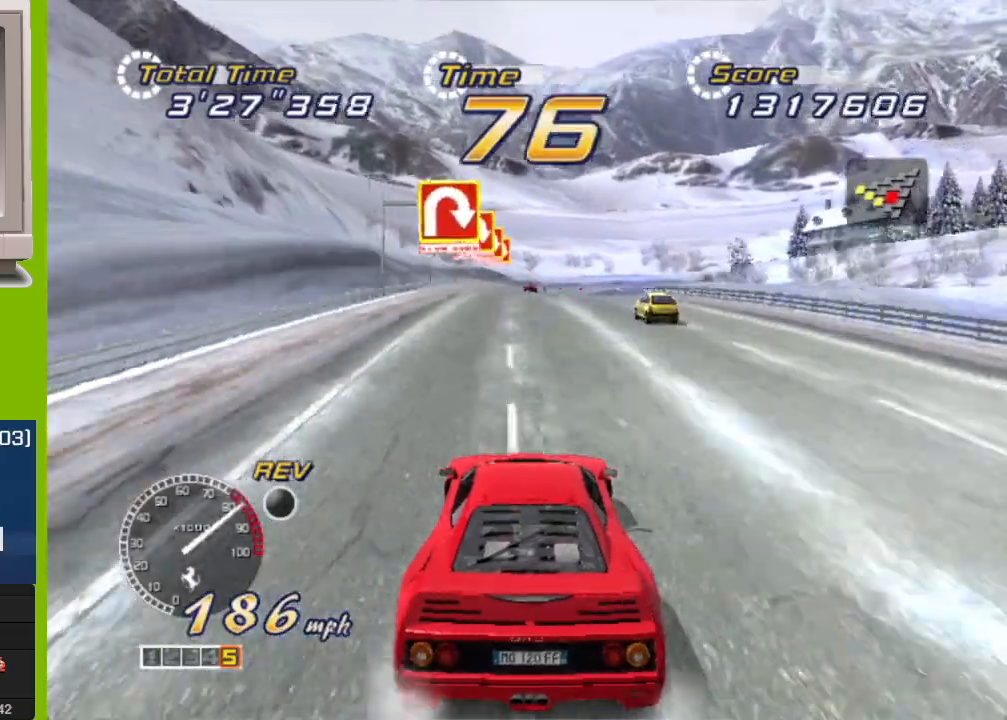
{"buttons": ["R2"], "left_stick": "center", "events": [[17, "left_stick", "left"], [100, "left_stick", "center"]]}
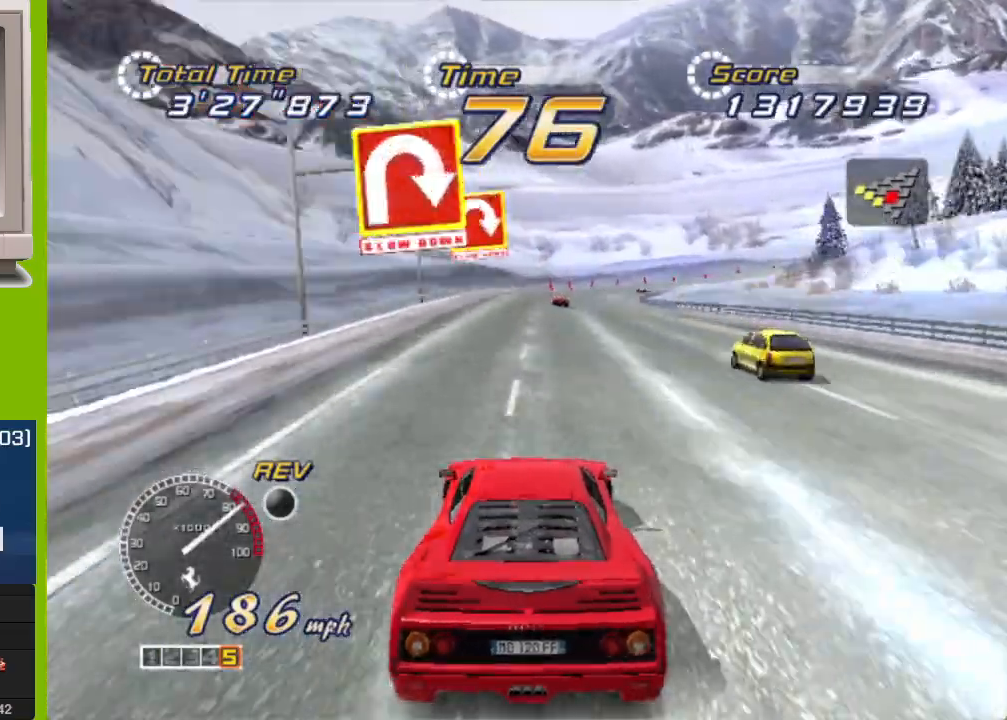
{"buttons": ["R2"], "left_stick": "right", "events": [[83, "left_stick", "right"], [200, "left_stick", "center"], [467, "left_stick", "right"]]}
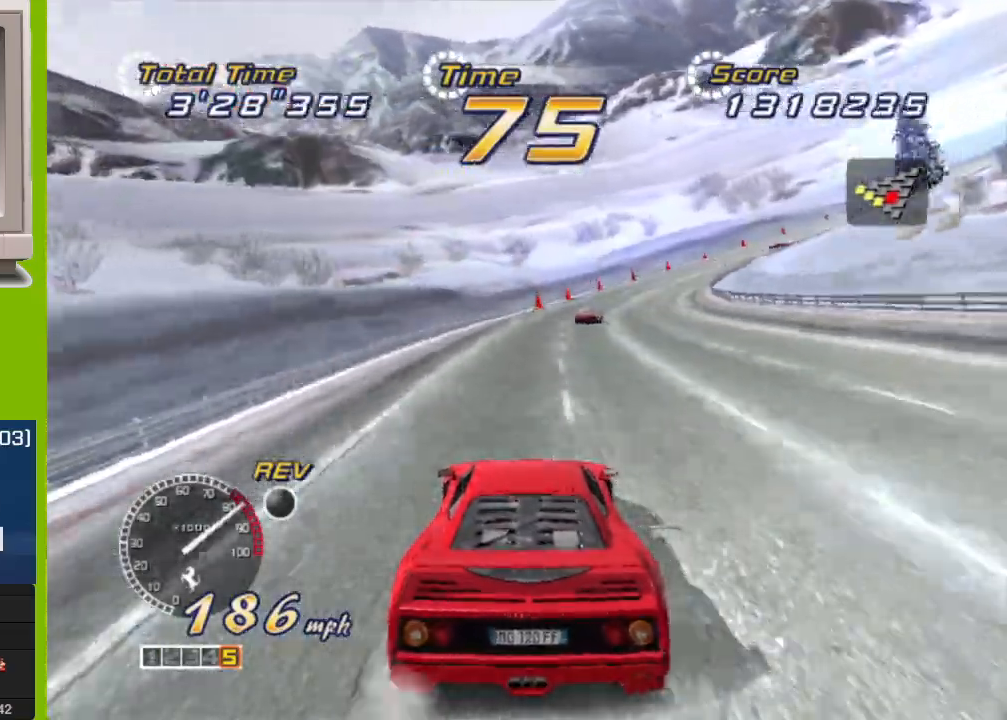
{"buttons": ["L2"], "left_stick": "right", "events": [[167, "R2", "up"], [250, "L2", "down"]]}
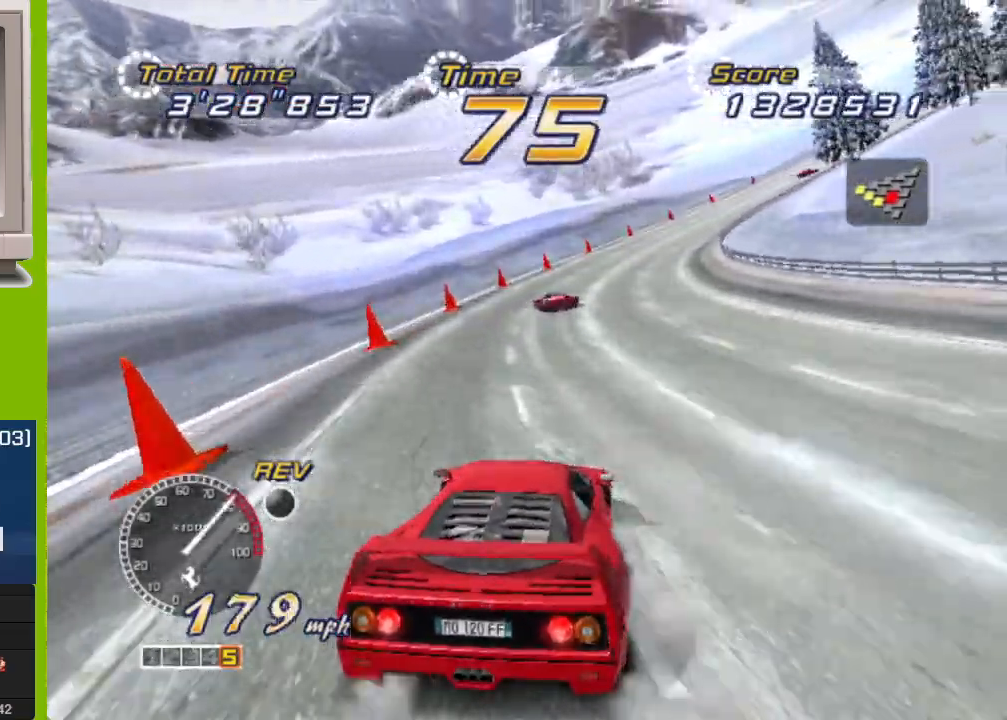
{"buttons": ["R2"], "left_stick": "right", "events": [[100, "L2", "up"], [217, "R2", "down"]]}